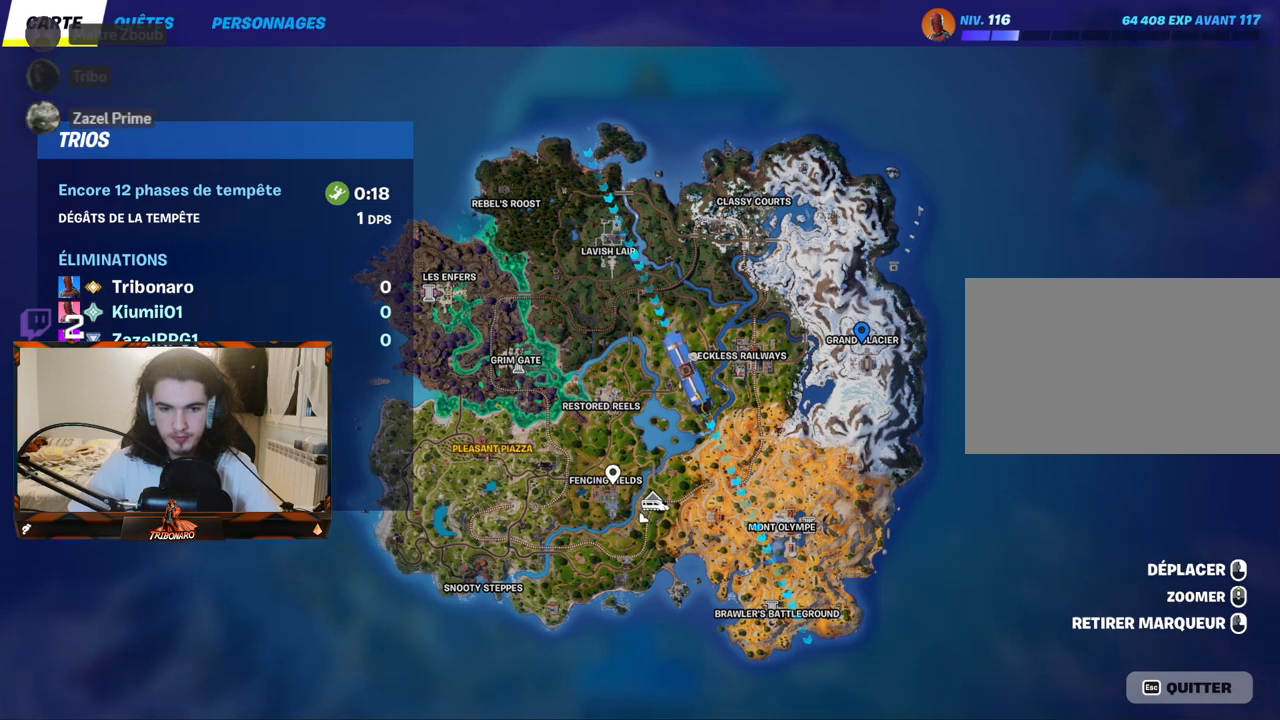
Gameplay with keyboard and mouse; each line is a JSON object with the keys and mouse buttons held at the frame after it. "events" lists presses ("down") and releases ("up") of "1", "2", "3", "4", "5", "a", "alt", "c", "caps_lock", "ctrl", "d", "e", "f", "g", "q", "r", "s", "shift", "space", "t", "tab", "v", "w", "x", "z", "mouse_left", "mouse_wheel" and "mouse_right" between this image and that frame as [ms after this image, input, new state], when the widget could be followed in between. "mouse_left", "mouse_wheel", "mouse_right" = the "left", "wheel", "right" buttons of the "mouse" list. No other keys are recorded. "wheel" means that the mouse wheel is clicked or scrolled. "mouse_move" is the direction in which the mouse moves at that frame (one of eight, or "still"), when it could be read.
{"keys": [], "mouse": ["left"], "mouse_move": "still", "events": [[450, "mouse_left", "down"]]}
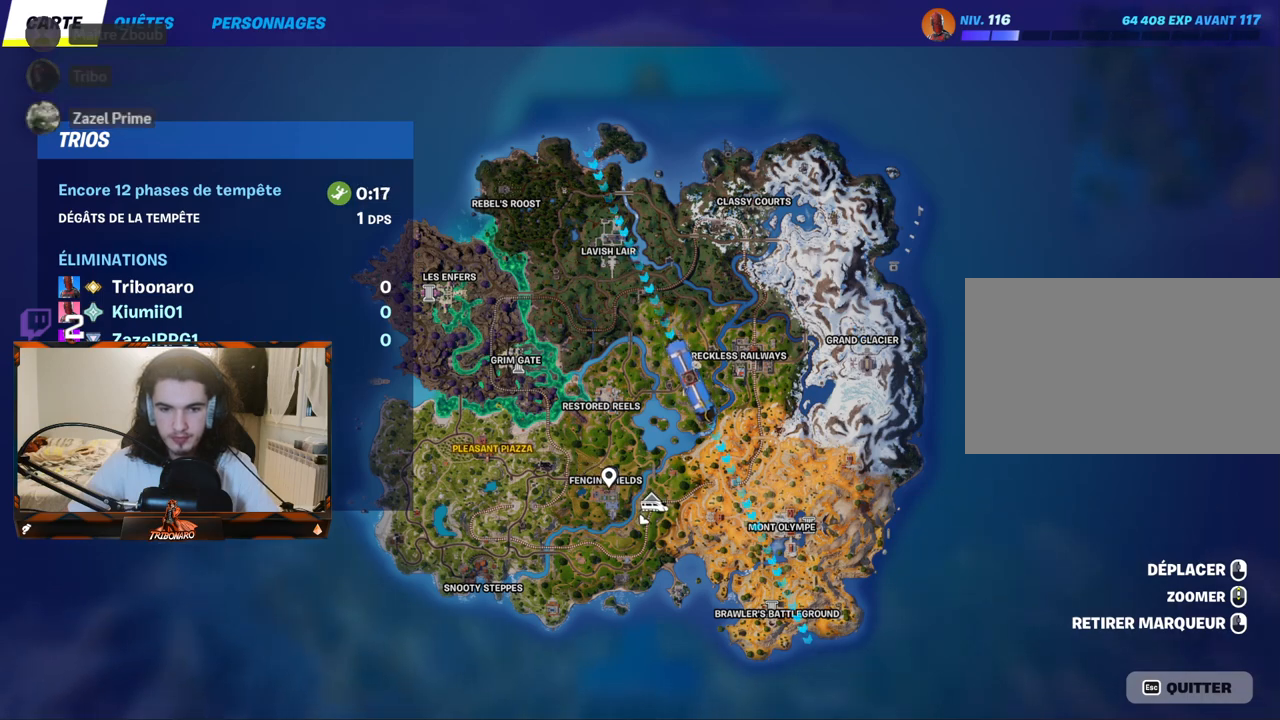
{"keys": [], "mouse": [], "mouse_move": "still", "events": [[50, "mouse_left", "up"]]}
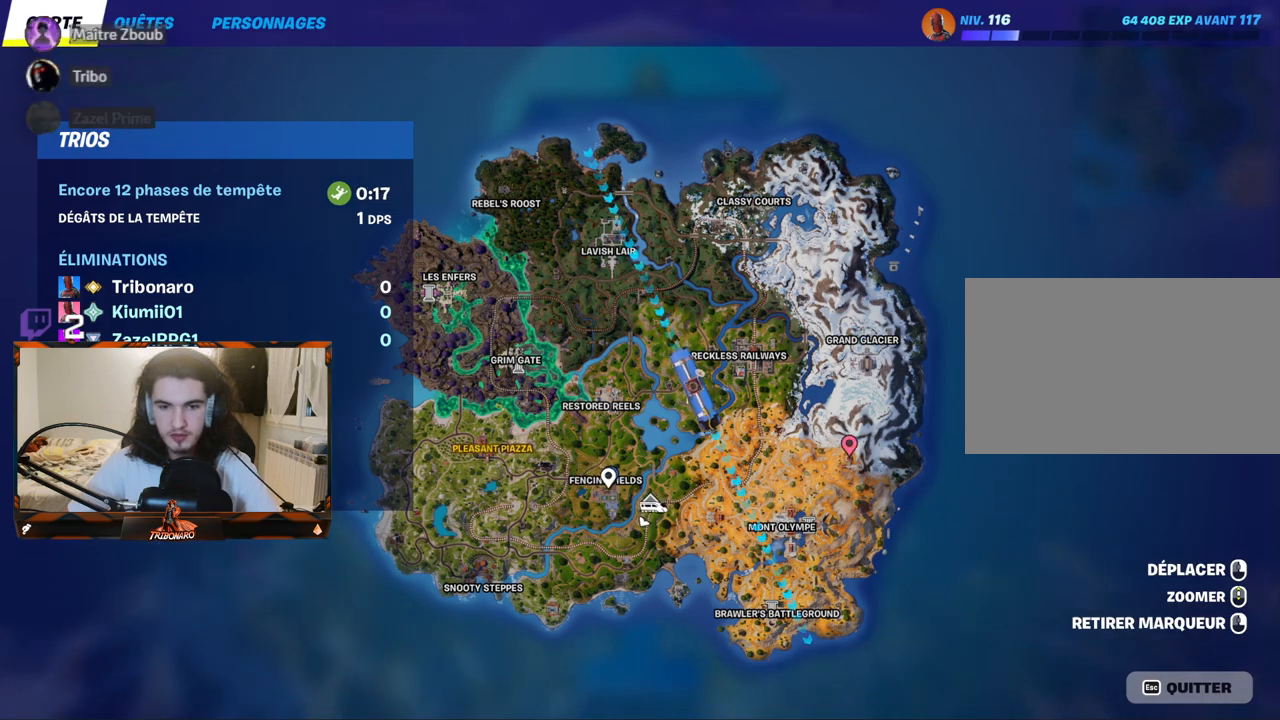
{"keys": [], "mouse": [], "mouse_move": "right", "events": []}
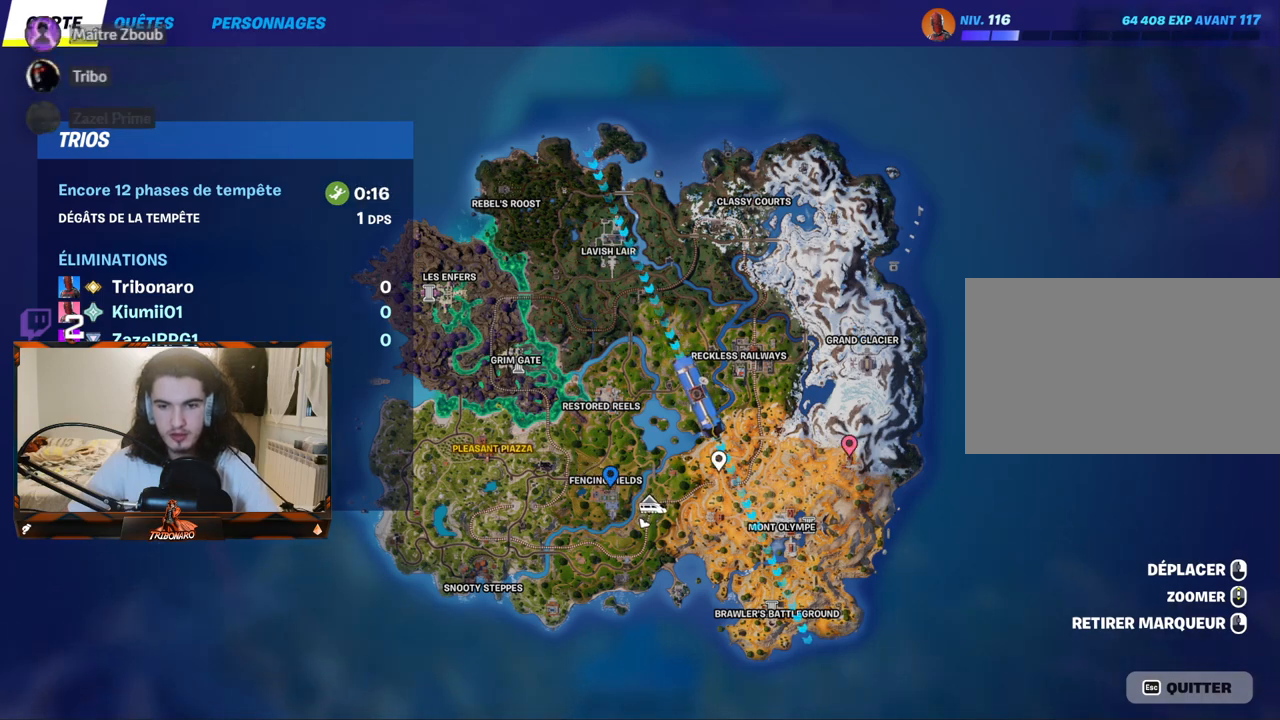
{"keys": [], "mouse": [], "mouse_move": "left", "events": []}
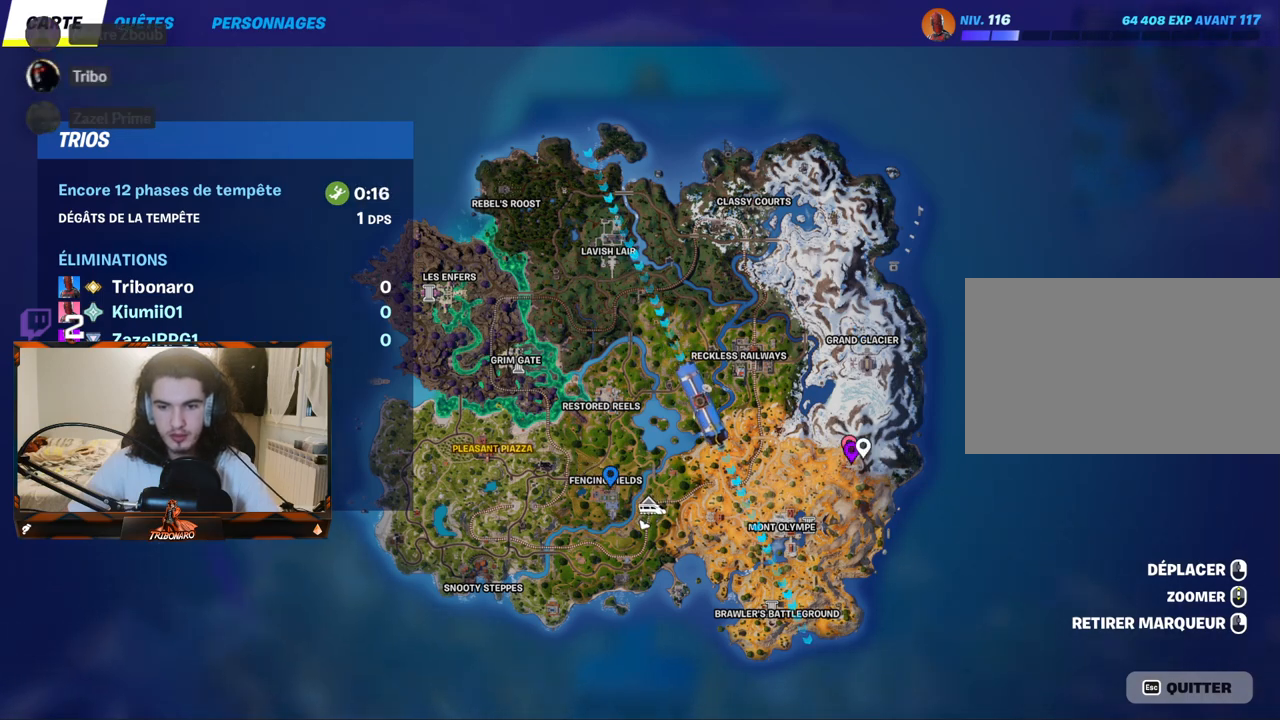
{"keys": [], "mouse": ["left"], "mouse_move": "still", "events": [[467, "mouse_left", "down"]]}
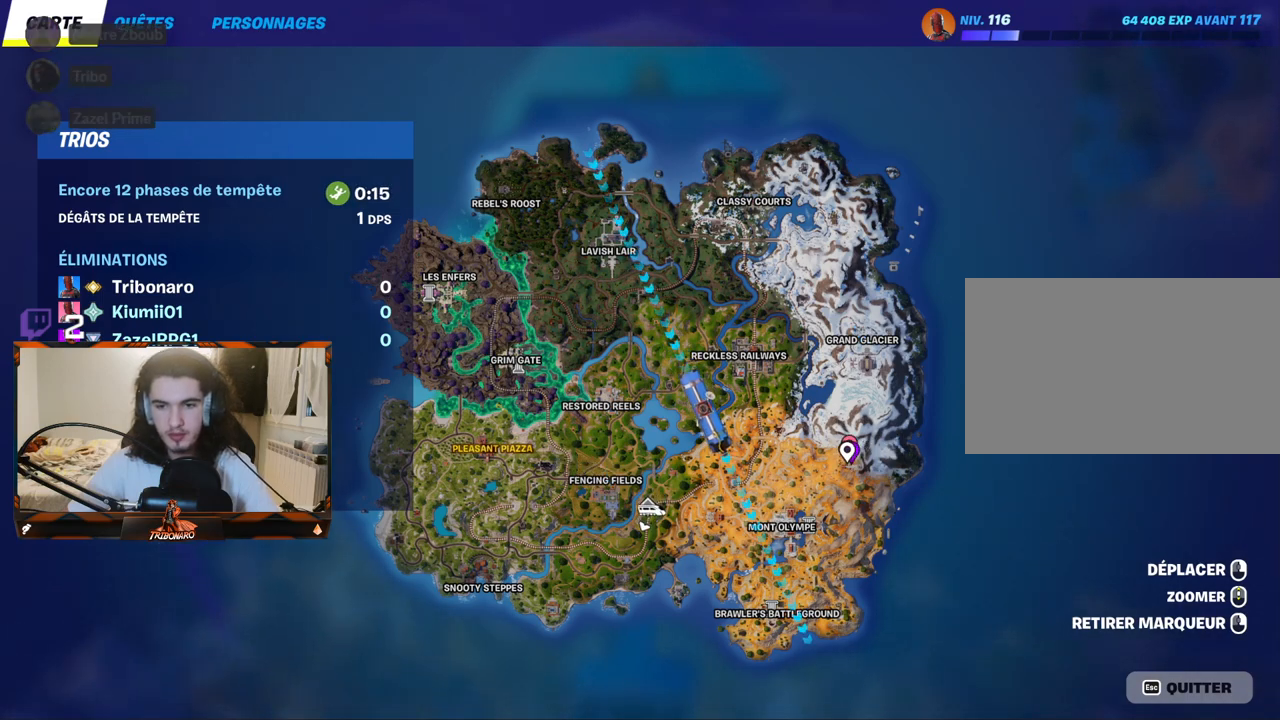
{"keys": ["s", "z"], "mouse": [], "mouse_move": "down-left", "events": [[67, "mouse_left", "up"], [400, "s", "down"], [483, "z", "down"]]}
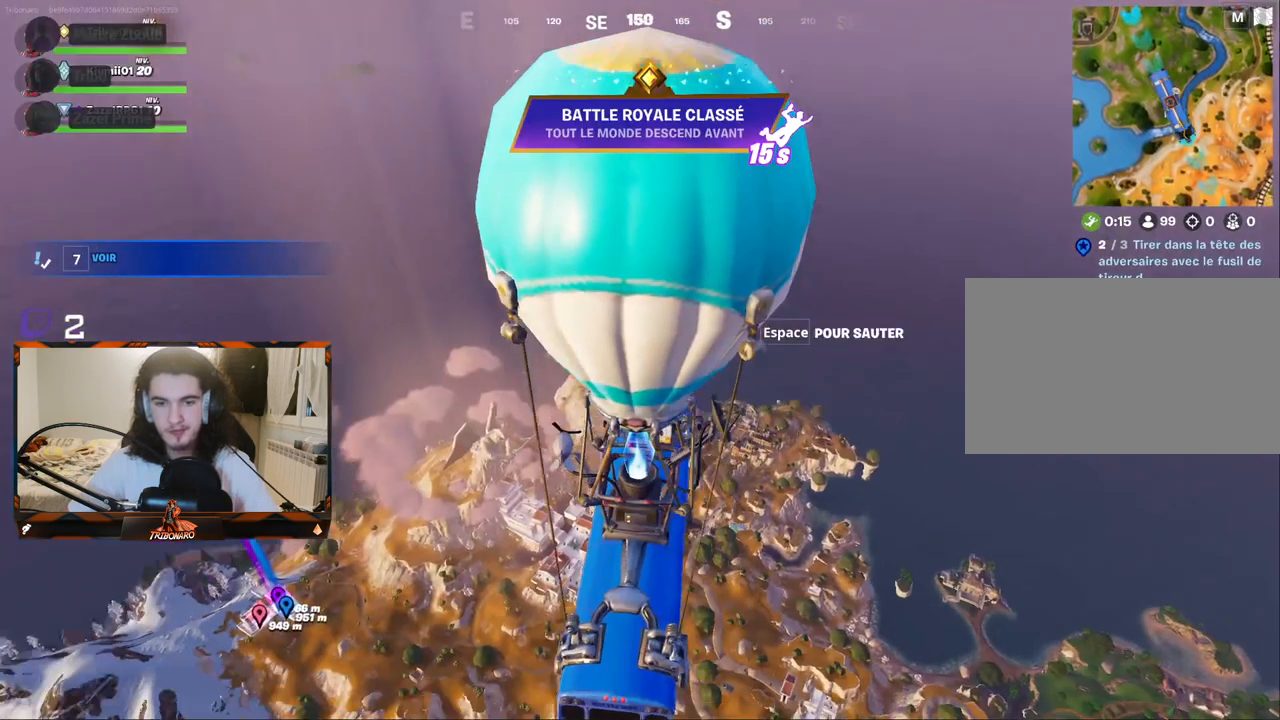
{"keys": ["z"], "mouse": [], "mouse_move": "left", "events": [[33, "space", "down"], [33, "z", "up"], [83, "s", "up"], [133, "space", "up"], [267, "z", "down"]]}
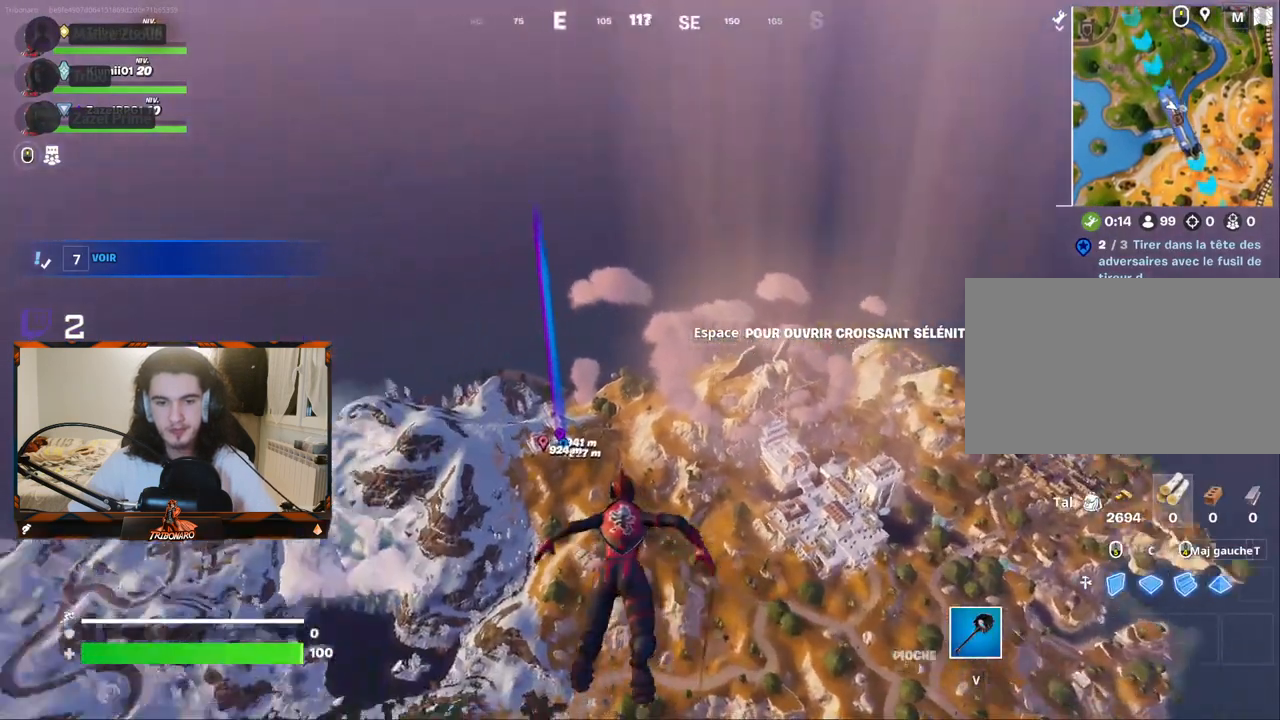
{"keys": ["z"], "mouse": [], "mouse_move": "still", "events": []}
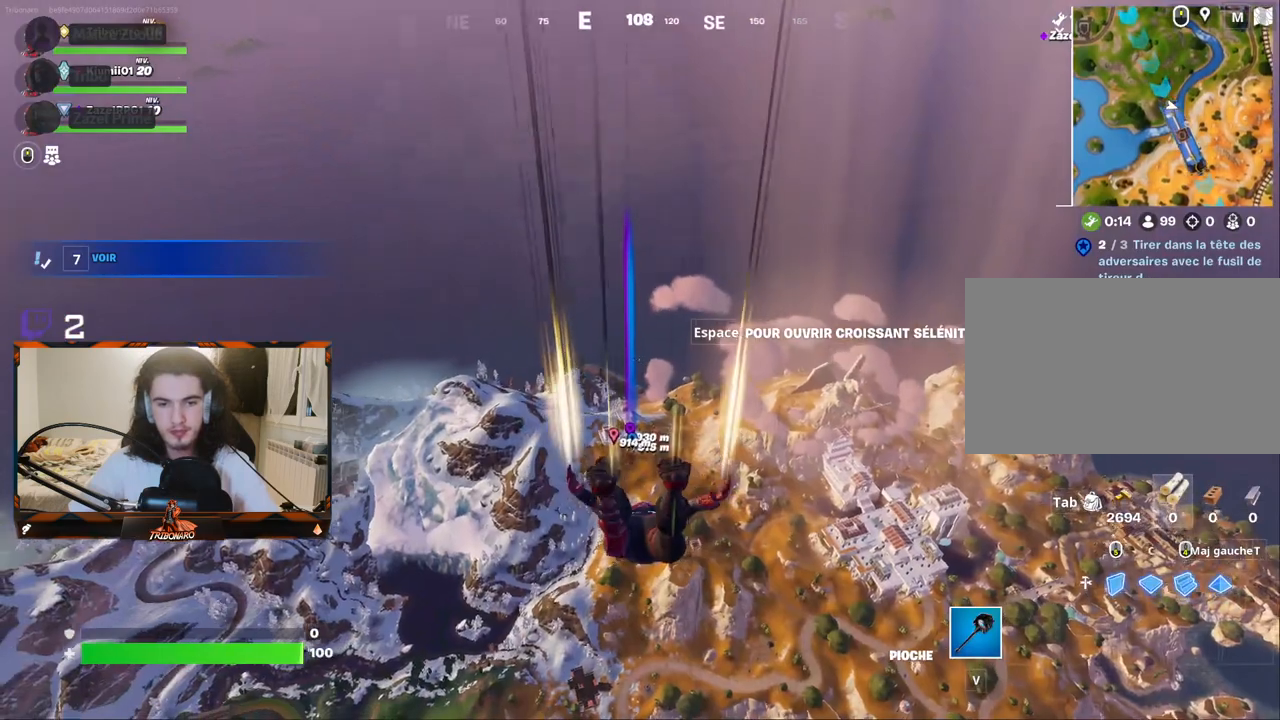
{"keys": ["z"], "mouse": [], "mouse_move": "still", "events": []}
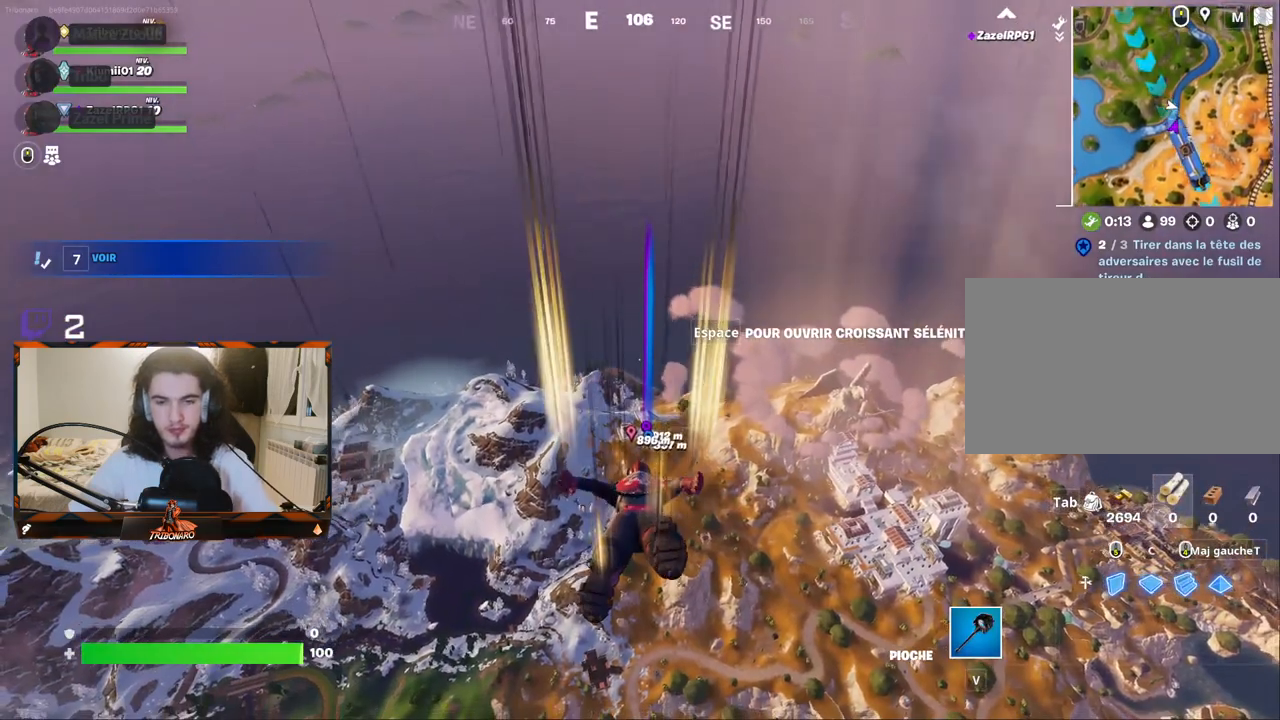
{"keys": ["z"], "mouse": [], "mouse_move": "still", "events": []}
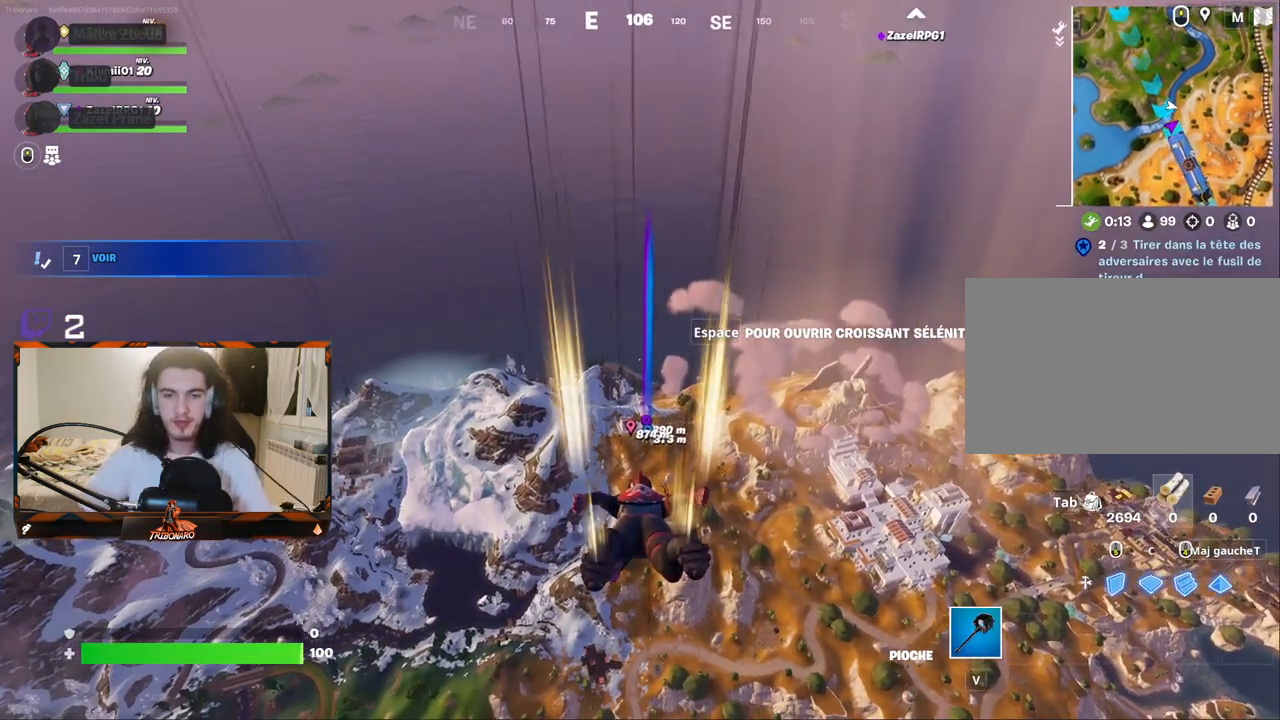
{"keys": ["z"], "mouse": [], "mouse_move": "still", "events": []}
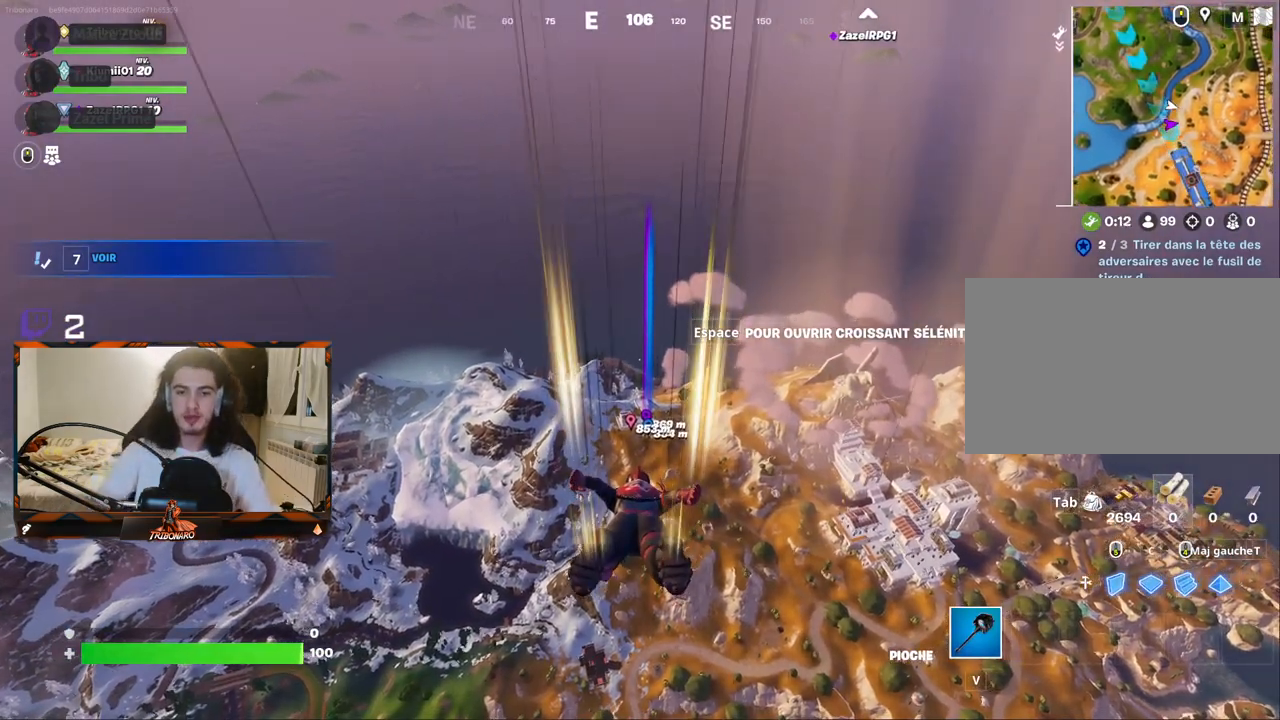
{"keys": ["z"], "mouse": [], "mouse_move": "still", "events": []}
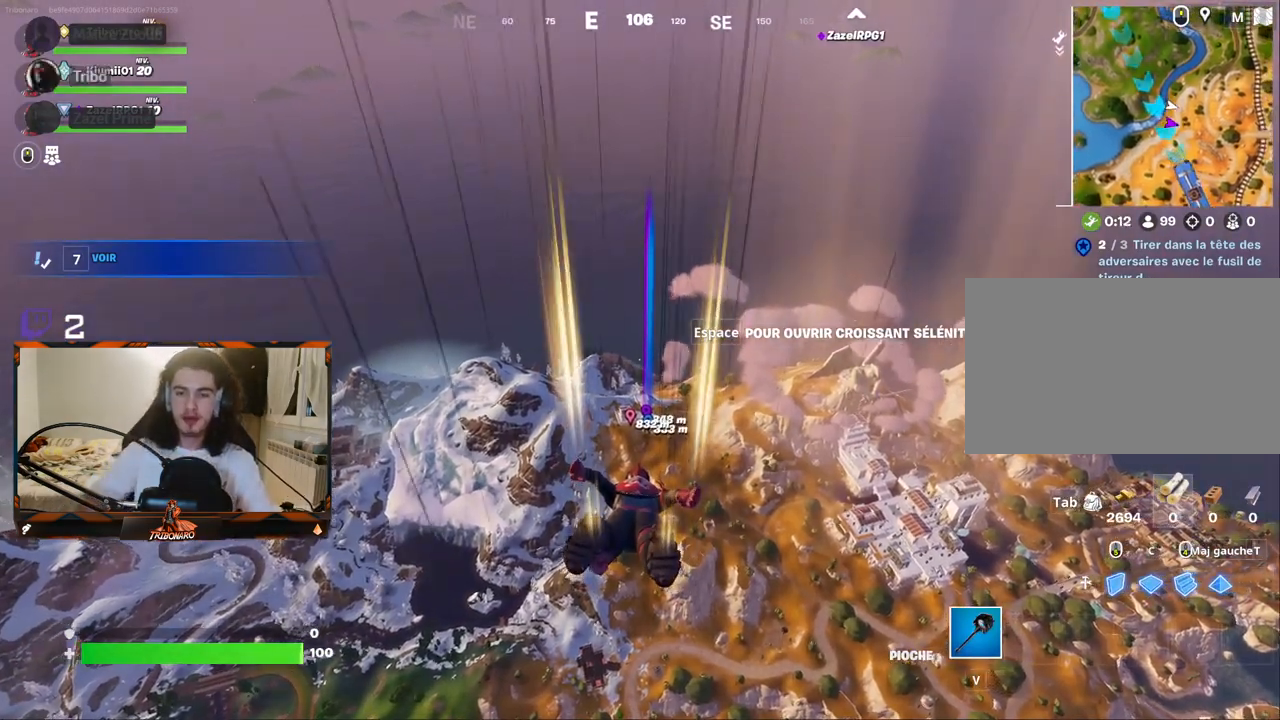
{"keys": ["z"], "mouse": [], "mouse_move": "still", "events": []}
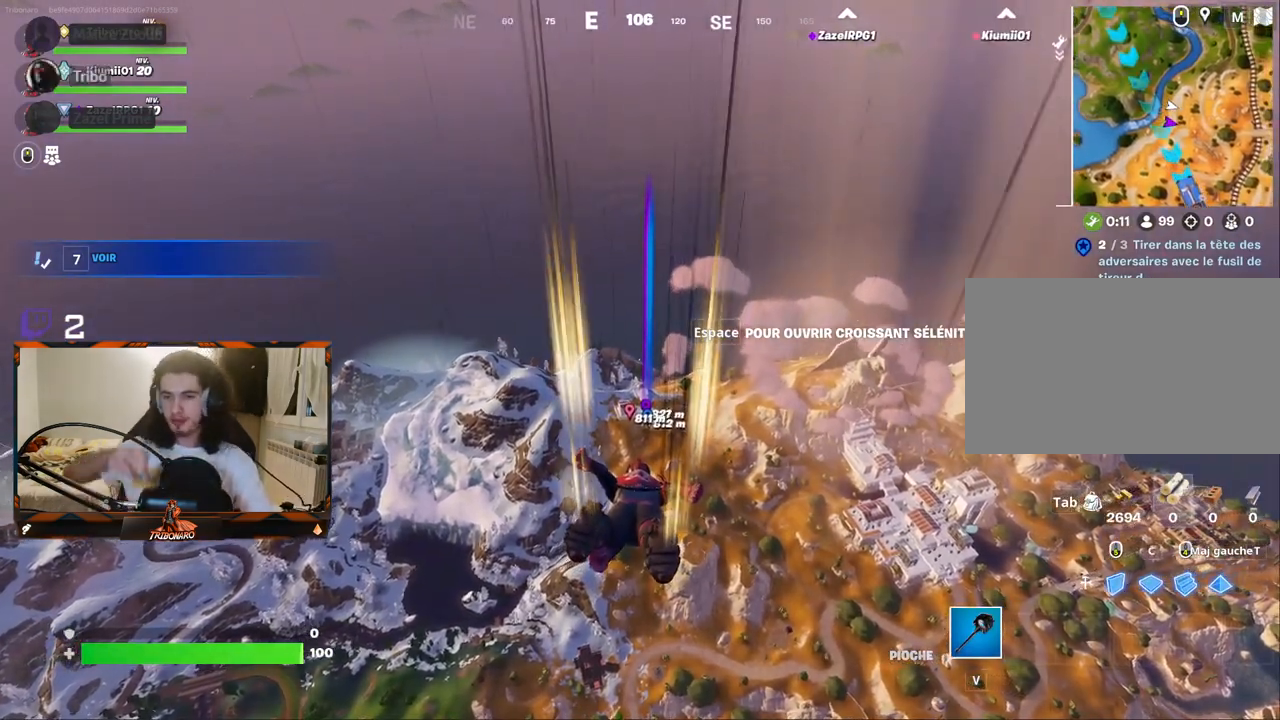
{"keys": ["z"], "mouse": [], "mouse_move": "still", "events": []}
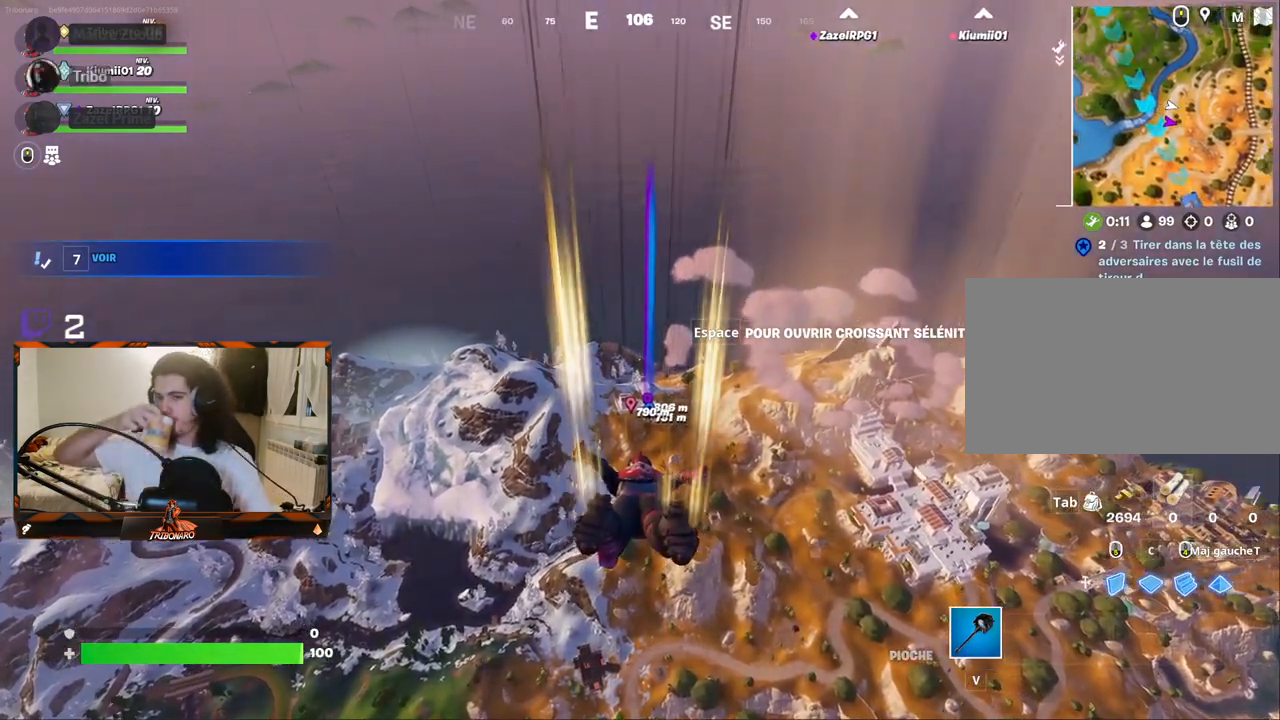
{"keys": ["z"], "mouse": [], "mouse_move": "still", "events": []}
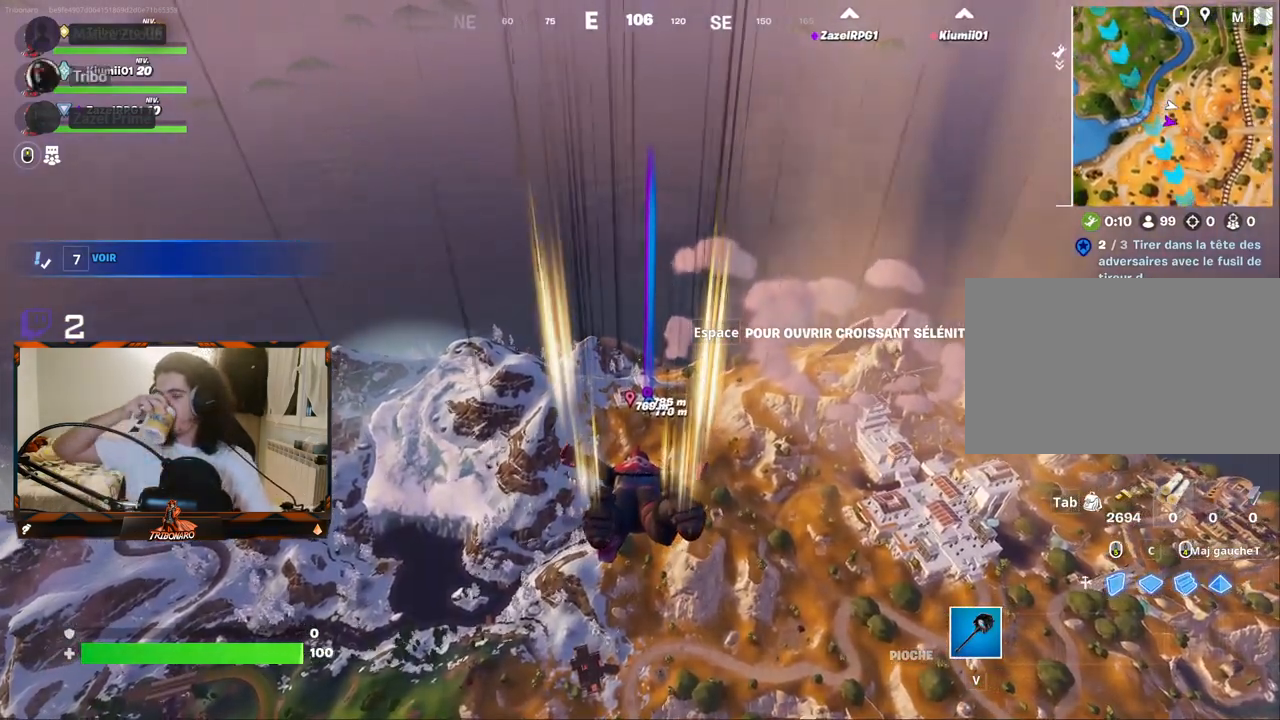
{"keys": ["z"], "mouse": [], "mouse_move": "still", "events": []}
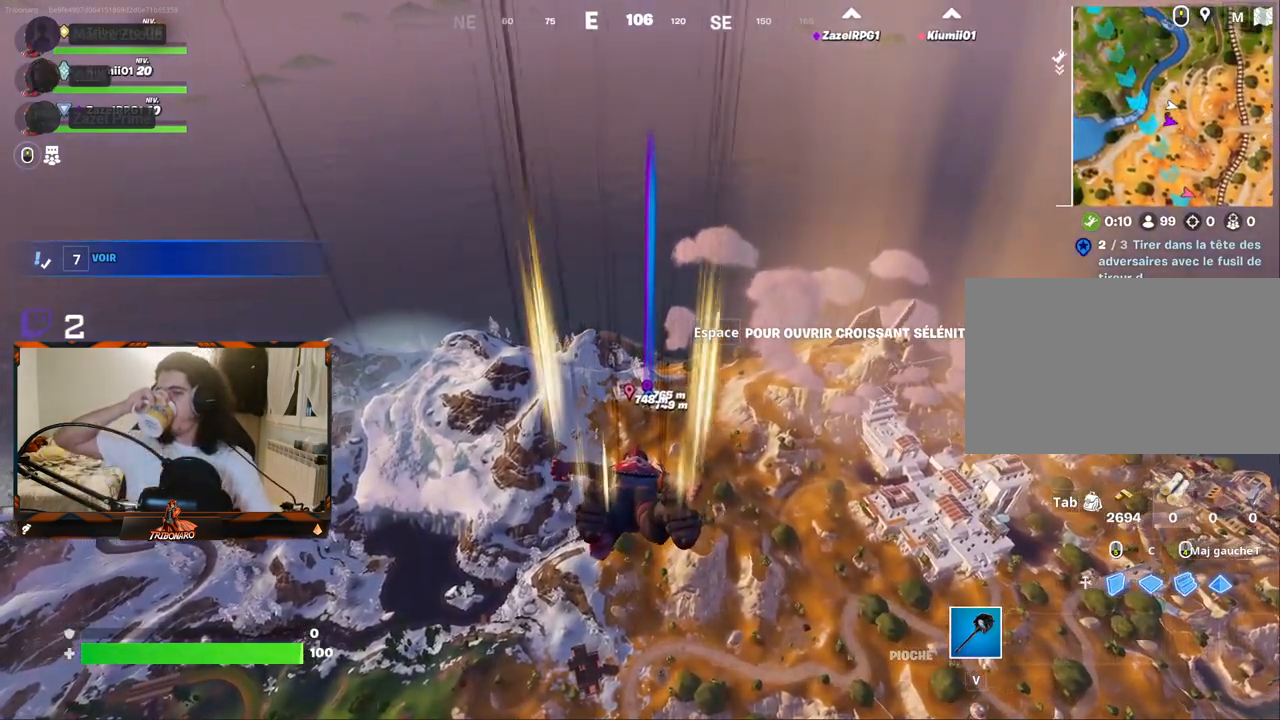
{"keys": ["z"], "mouse": [], "mouse_move": "still", "events": []}
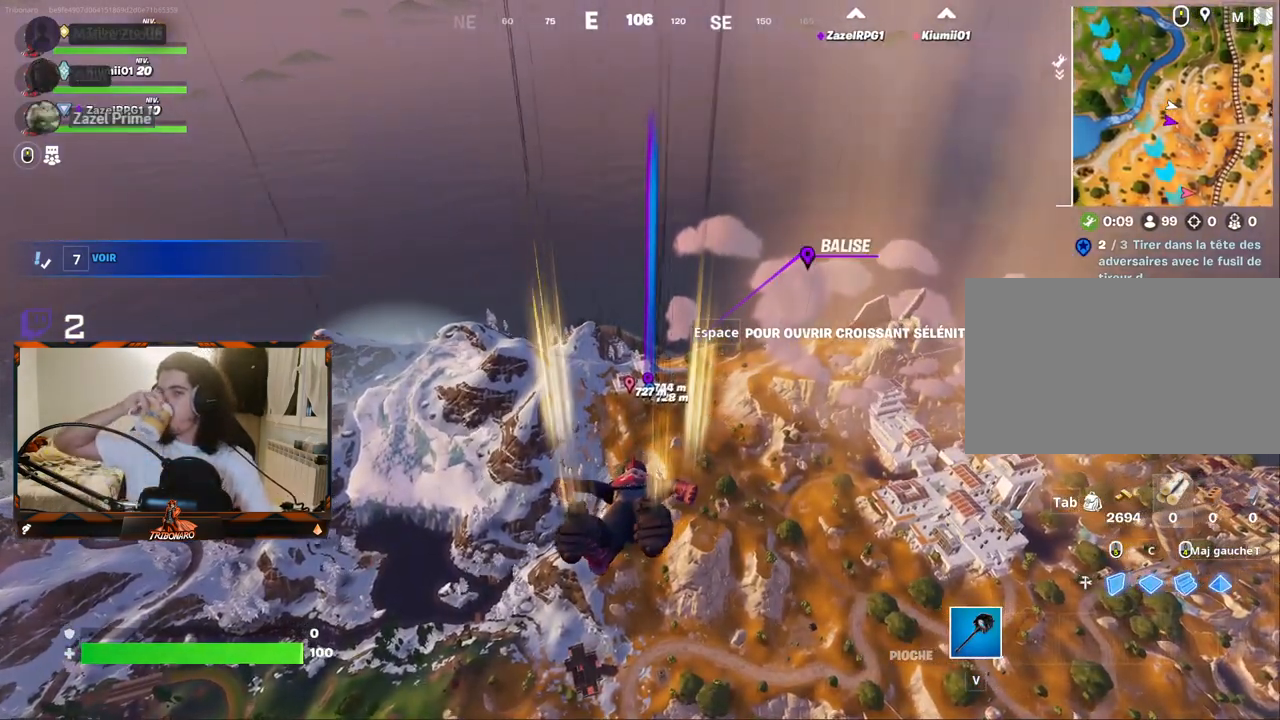
{"keys": ["z"], "mouse": [], "mouse_move": "still", "events": []}
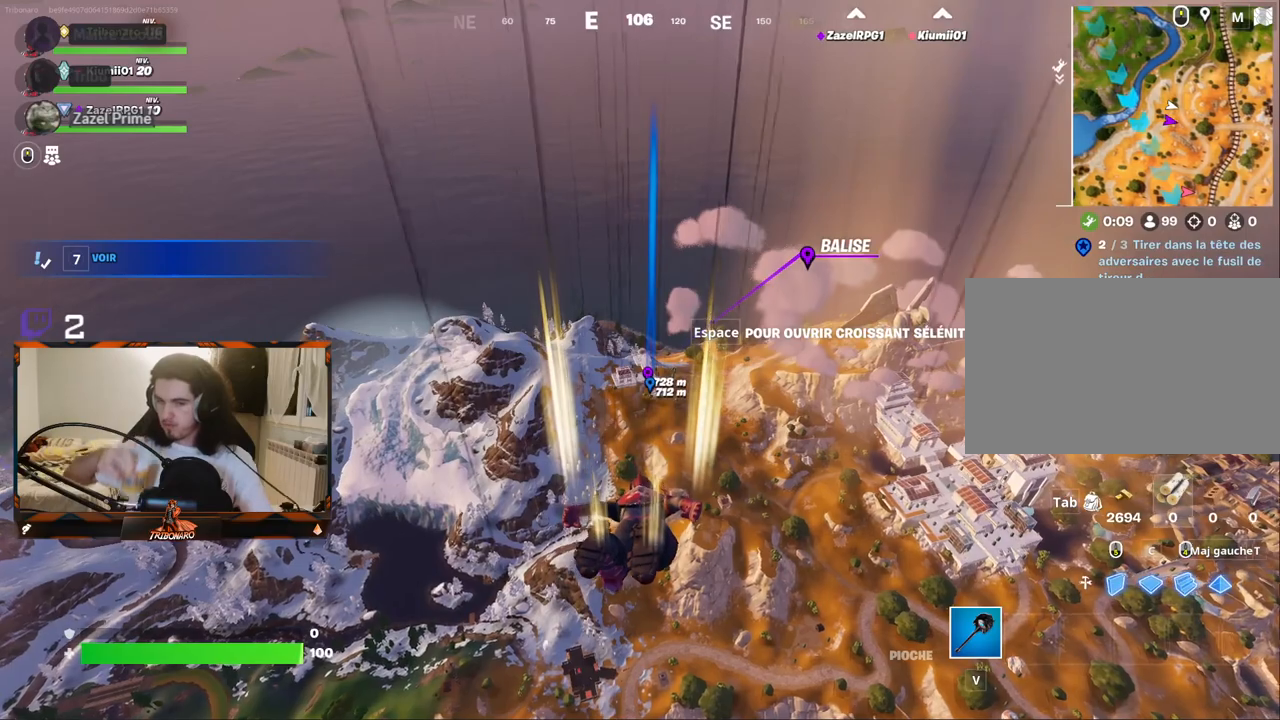
{"keys": ["z"], "mouse": [], "mouse_move": "still", "events": []}
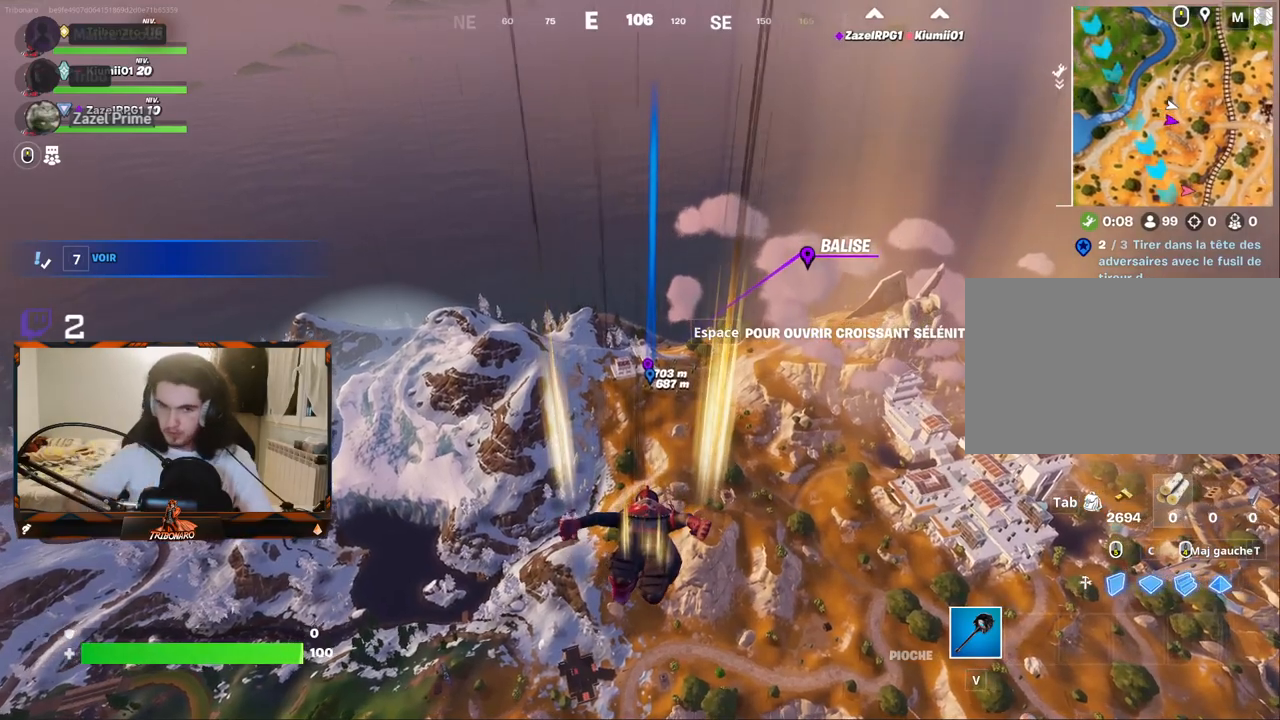
{"keys": ["z"], "mouse": [], "mouse_move": "still", "events": []}
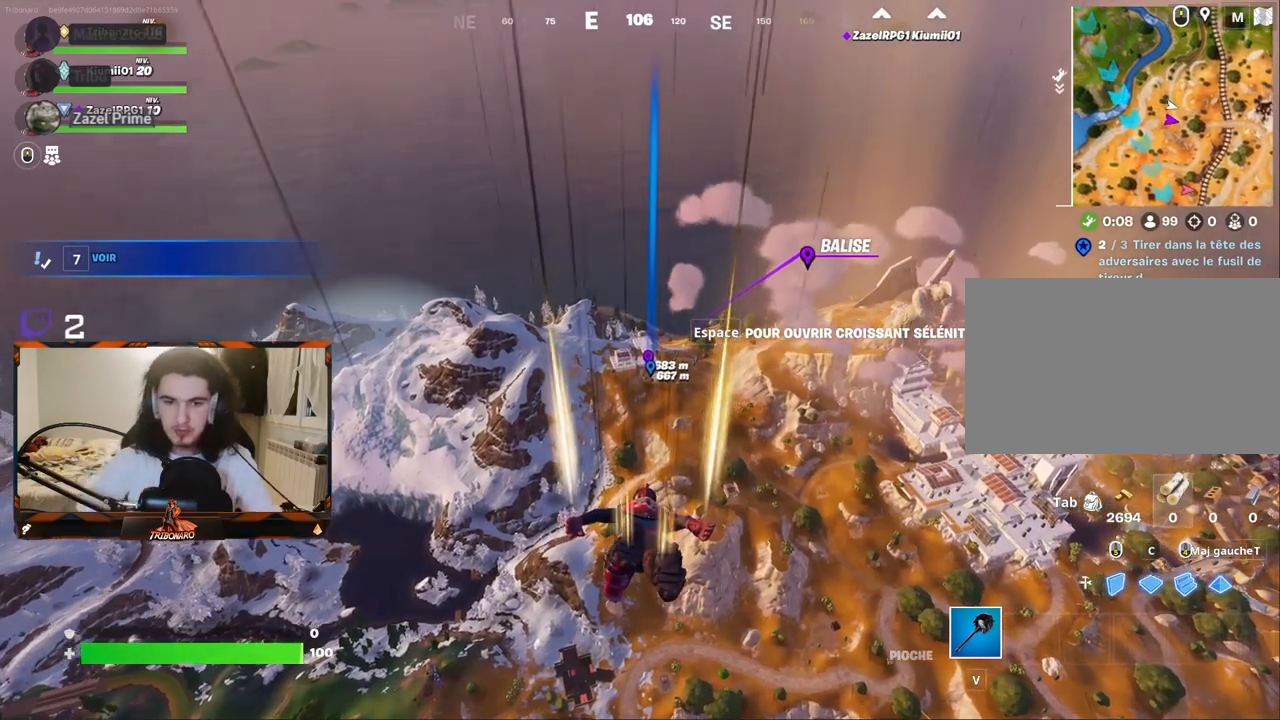
{"keys": ["z"], "mouse": [], "mouse_move": "still", "events": []}
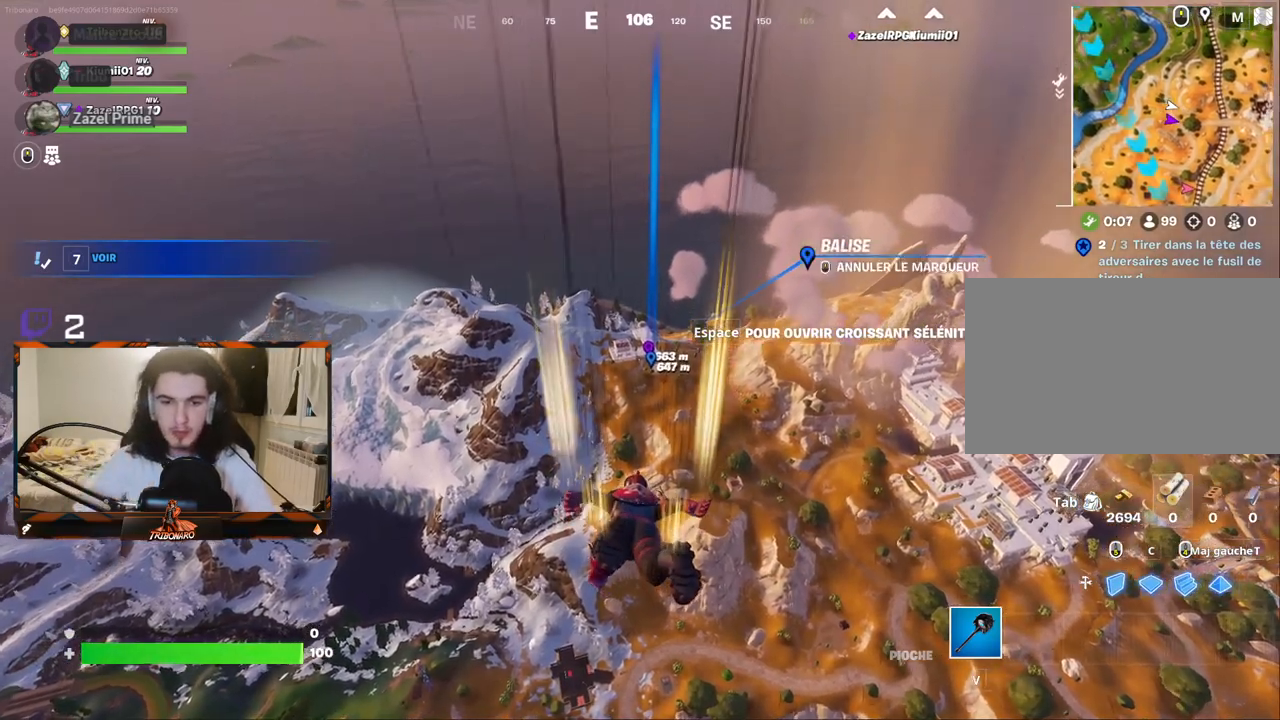
{"keys": ["z"], "mouse": [], "mouse_move": "still", "events": []}
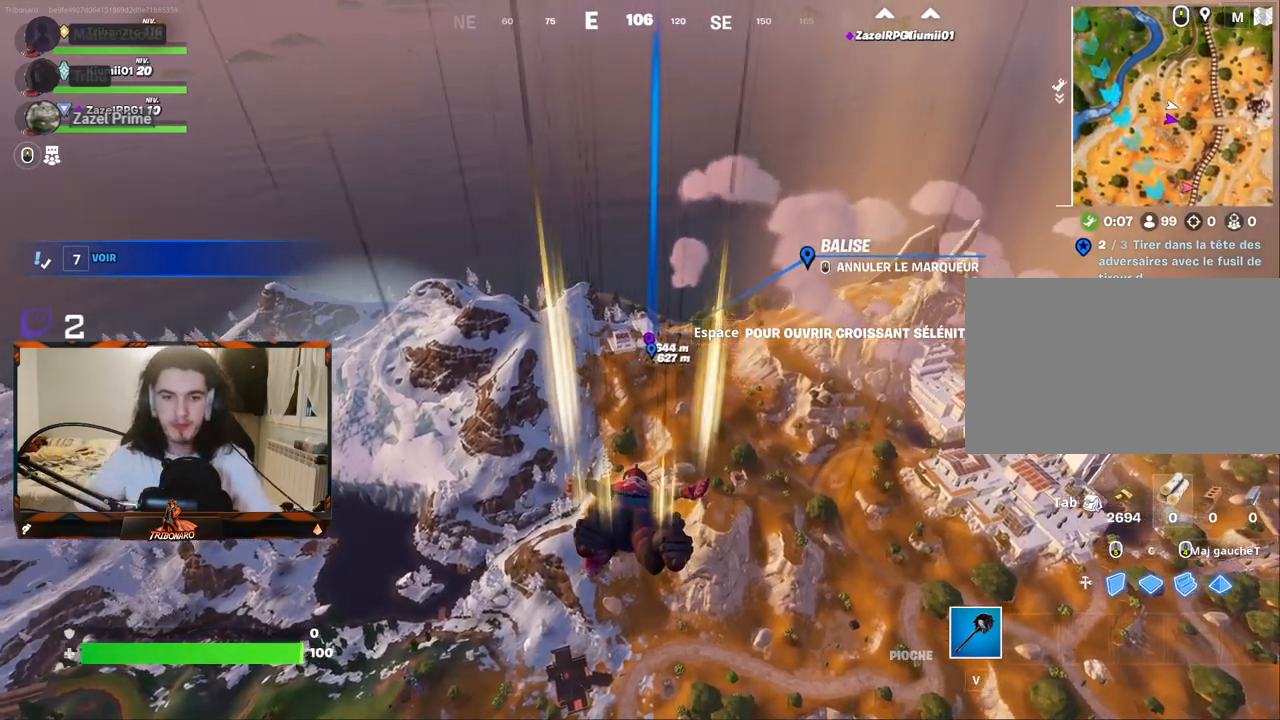
{"keys": ["z"], "mouse": [], "mouse_move": "still", "events": []}
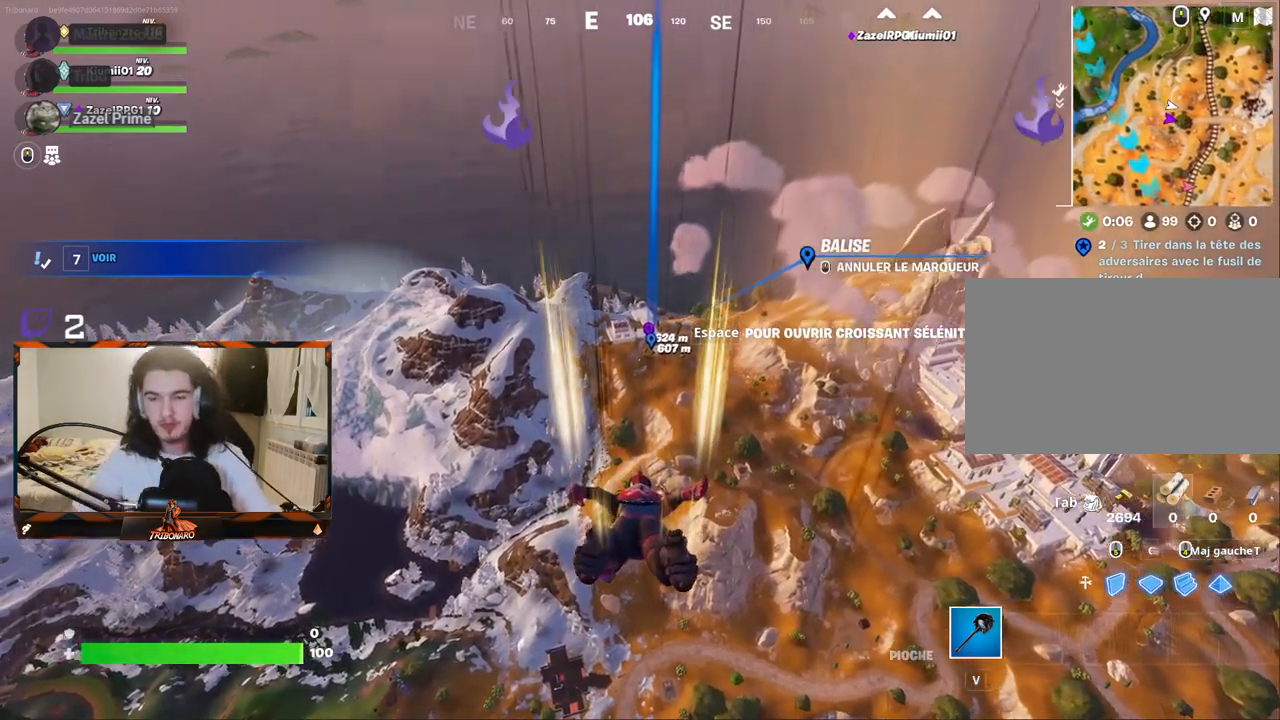
{"keys": ["z"], "mouse": [], "mouse_move": "still", "events": []}
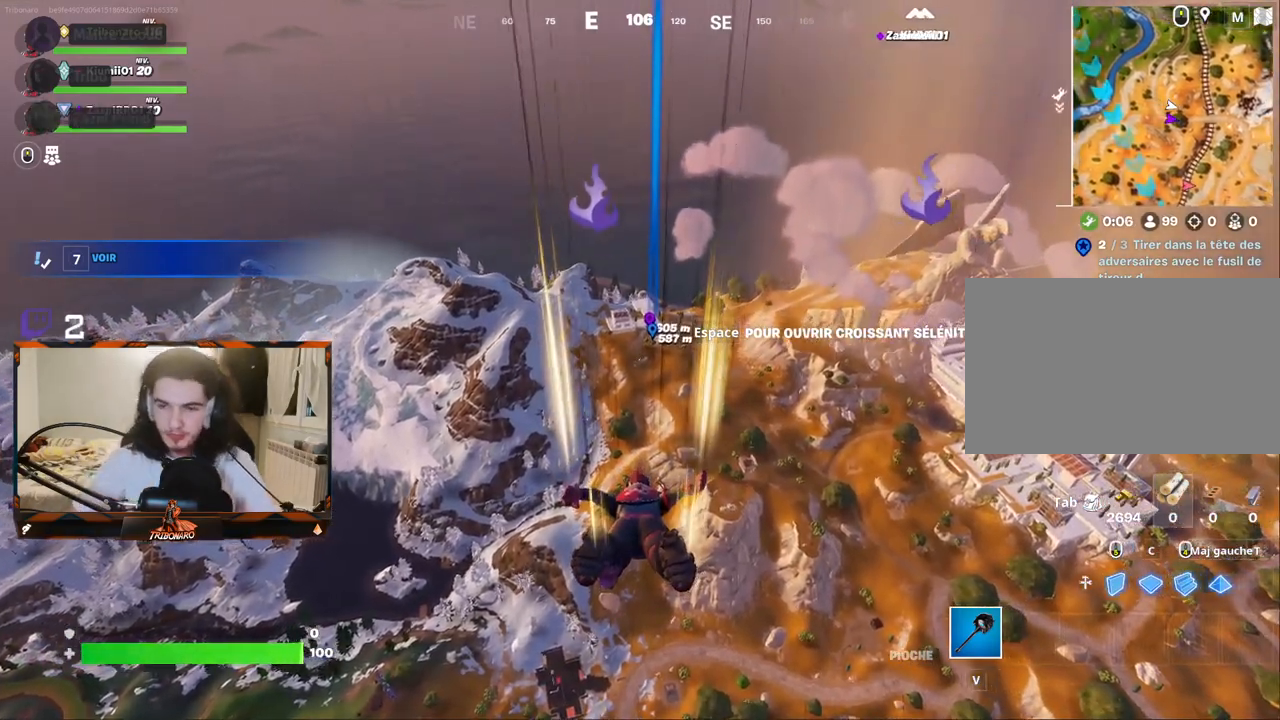
{"keys": ["z"], "mouse": [], "mouse_move": "still", "events": []}
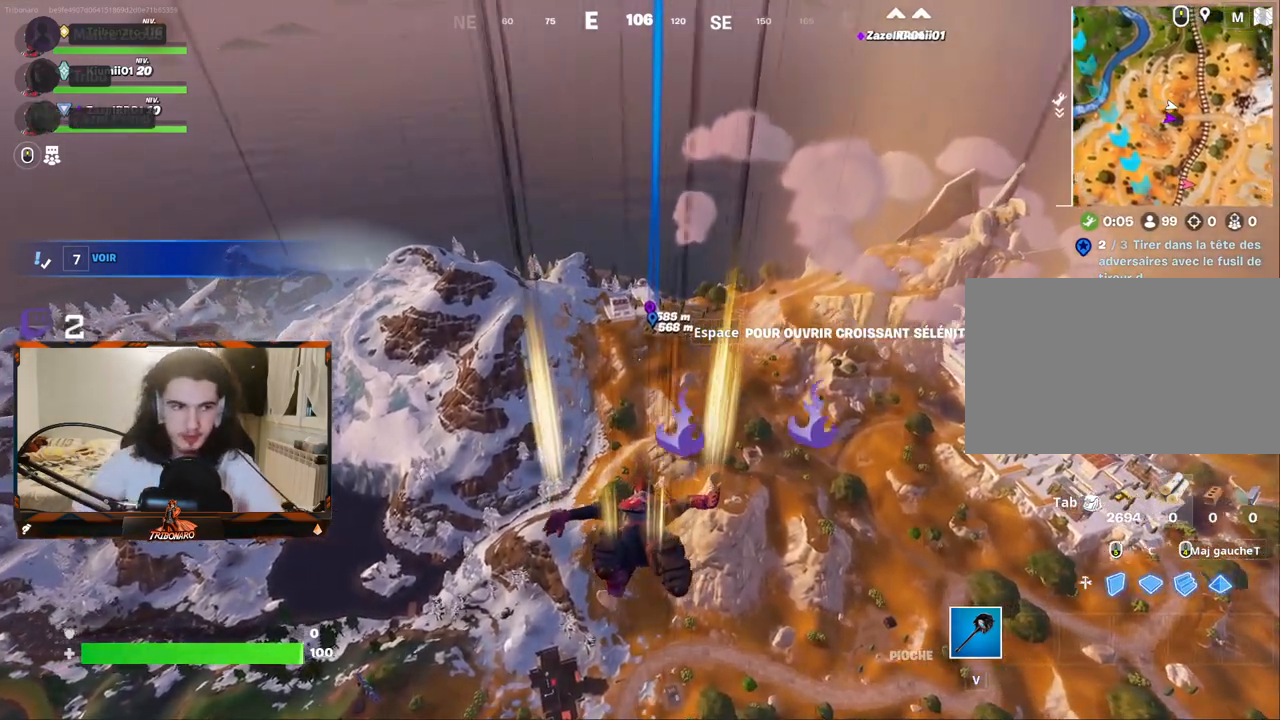
{"keys": ["z"], "mouse": [], "mouse_move": "up-right", "events": []}
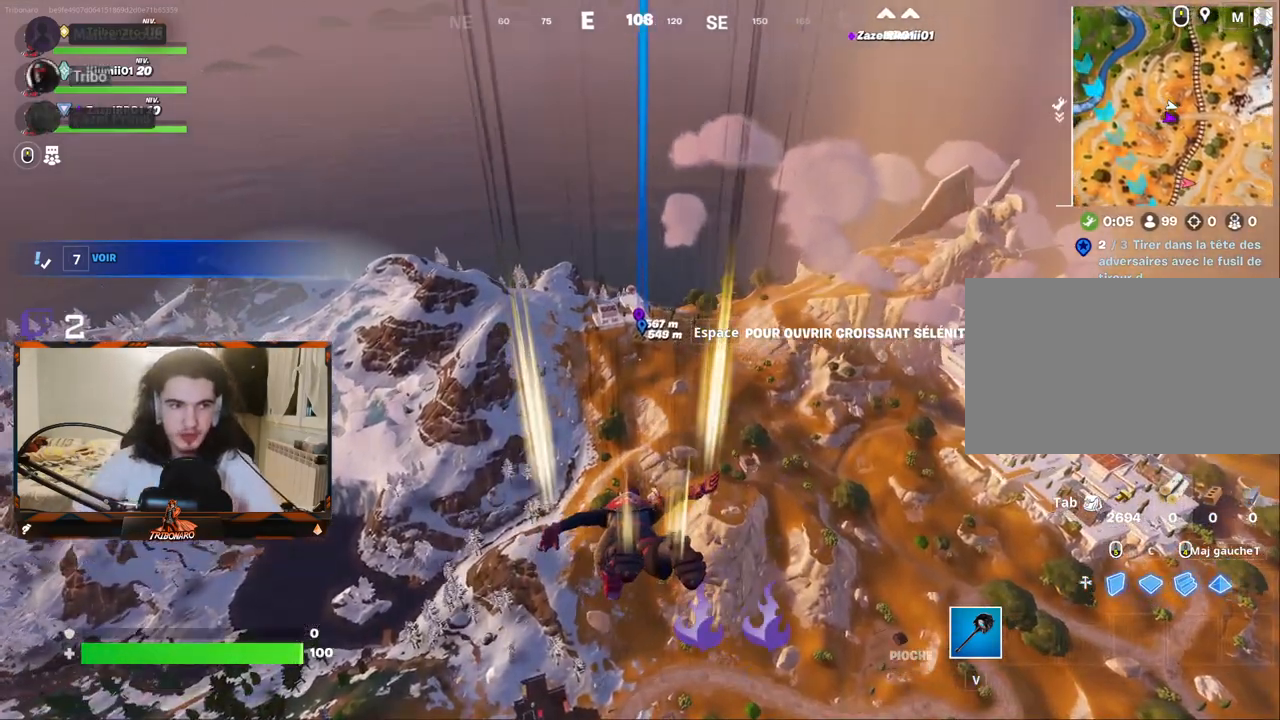
{"keys": ["z"], "mouse": [], "mouse_move": "still", "events": []}
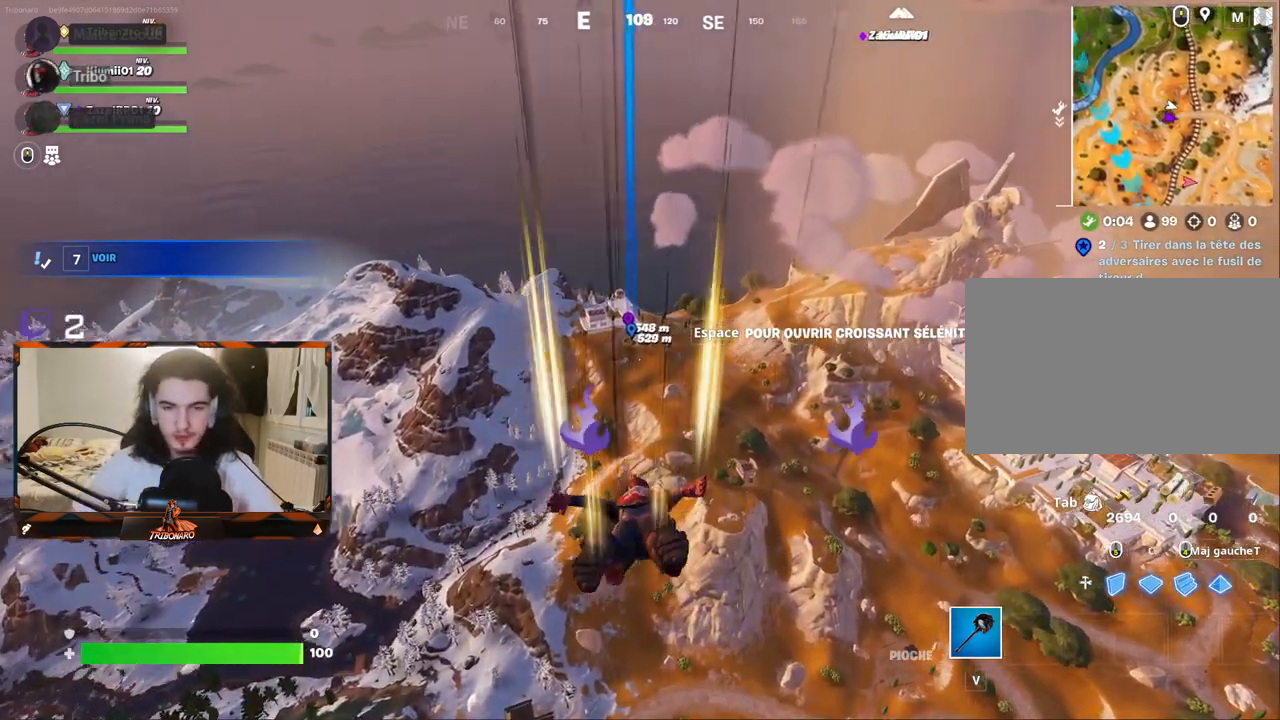
{"keys": ["z"], "mouse": [], "mouse_move": "still", "events": []}
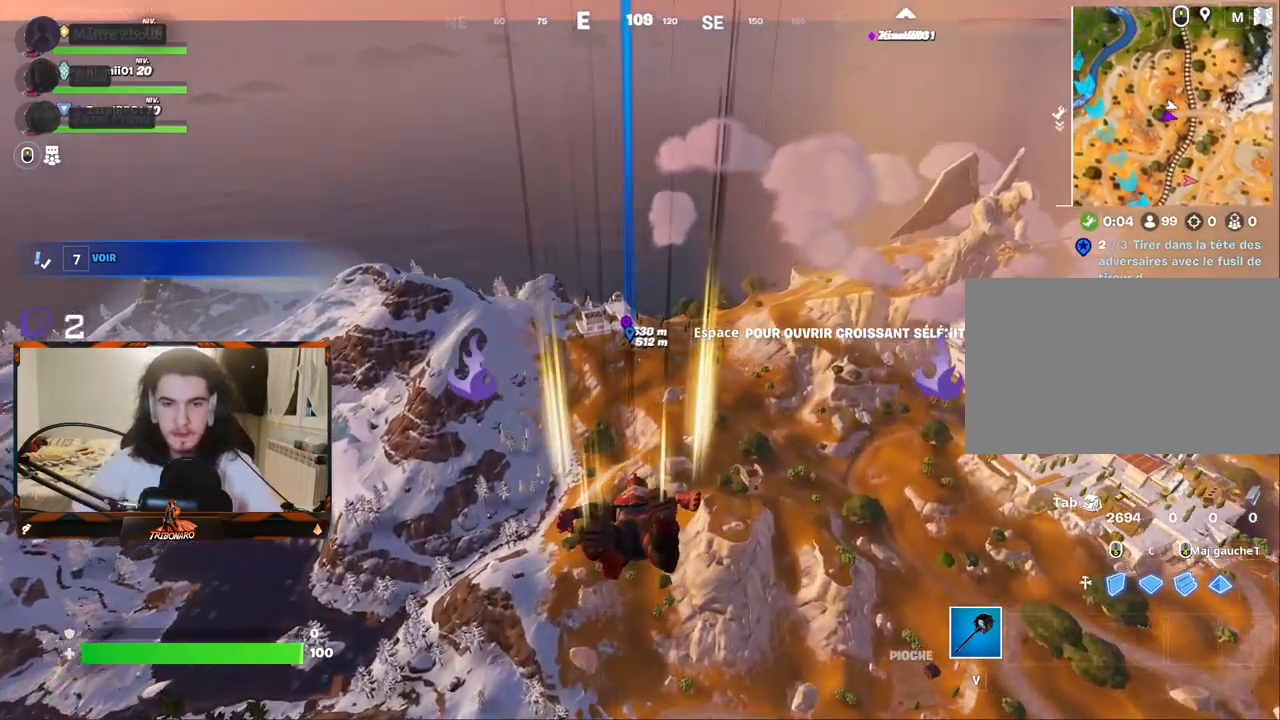
{"keys": ["z"], "mouse": [], "mouse_move": "still", "events": []}
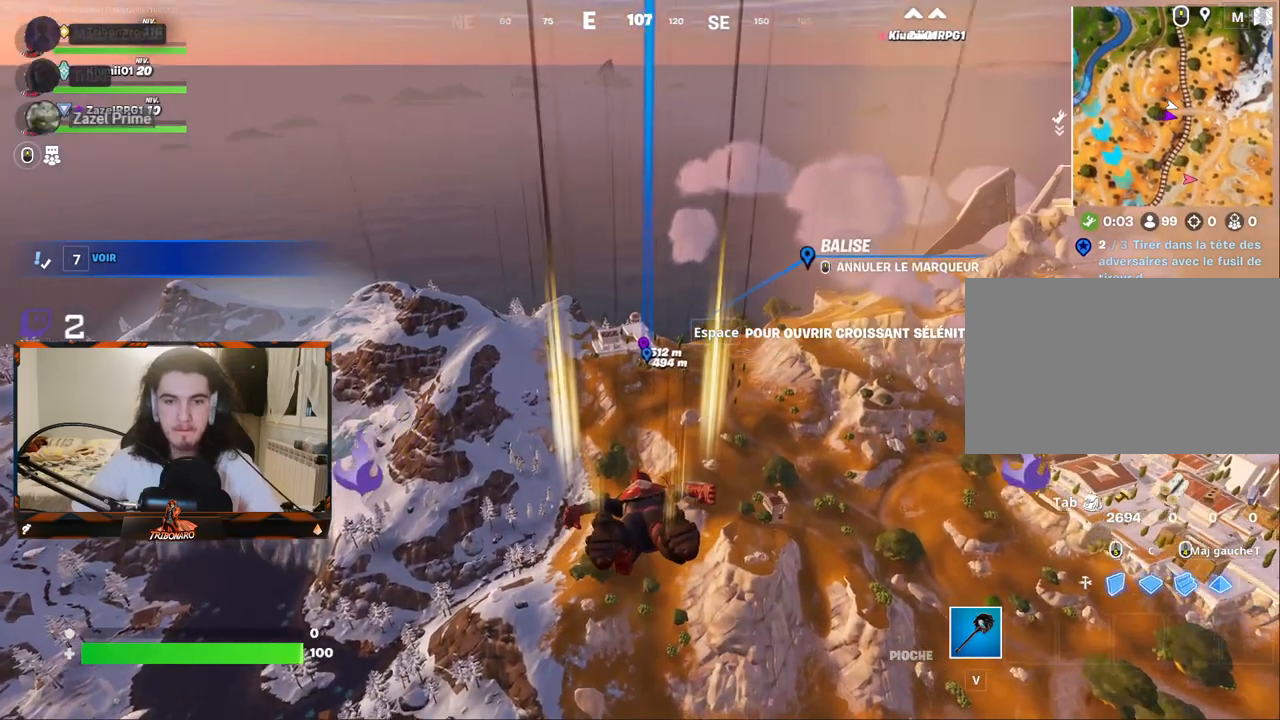
{"keys": ["z"], "mouse": [], "mouse_move": "still", "events": []}